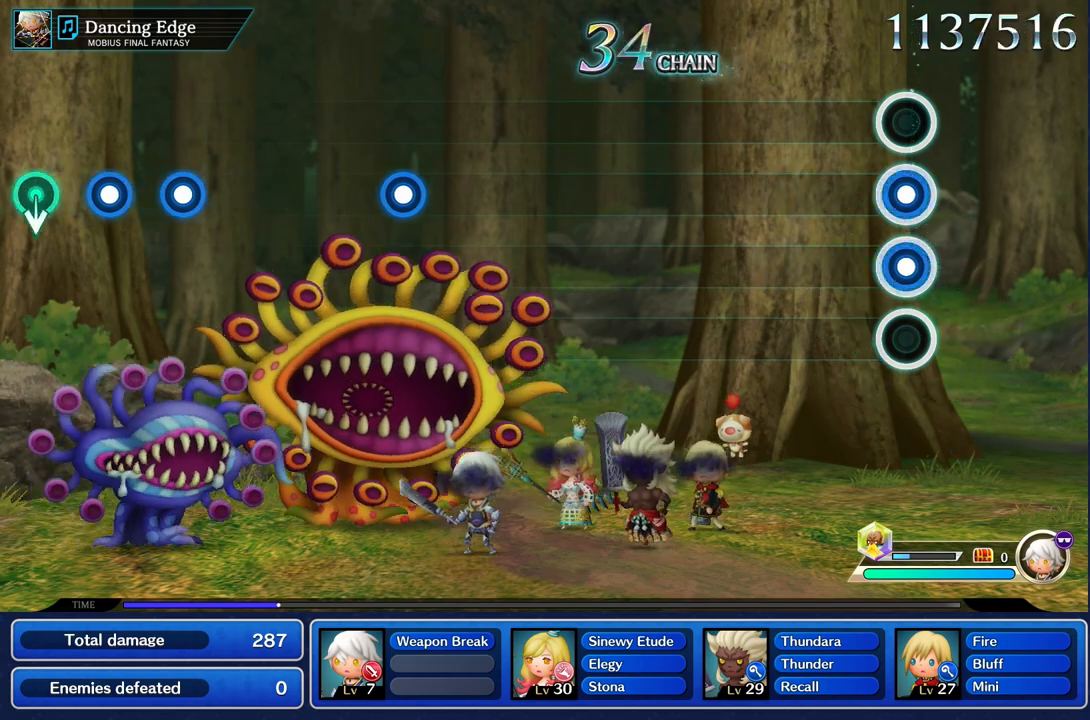
Gameplay with a controller (PlayStation layout); each line is a JSON object with the inputs held at the frame after it. "events" lists button and stick changes between this image and that frame as [ms after this image, input, new state], when the widget could be followed in between. Not read: CIRCLE CROSS L3 R3 SQUARE.
{"buttons": [], "left_stick": "center", "right_stick": "center", "events": [[100, "L1", "up"], [100, "R1", "up"]]}
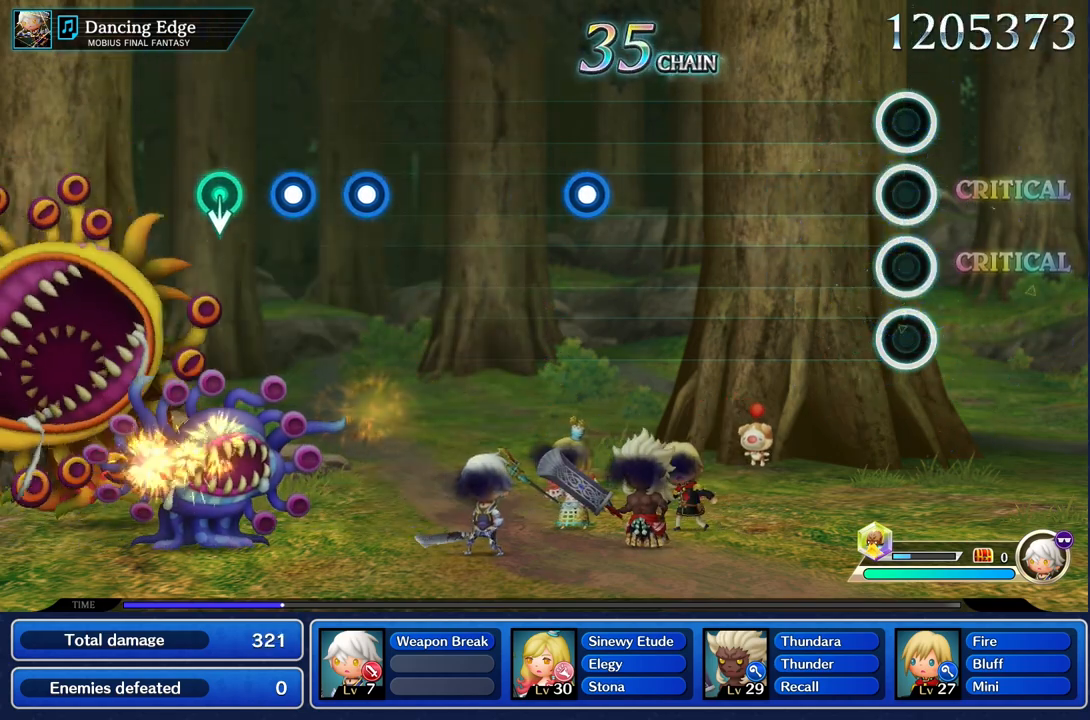
{"buttons": [], "left_stick": "center", "right_stick": "center", "events": []}
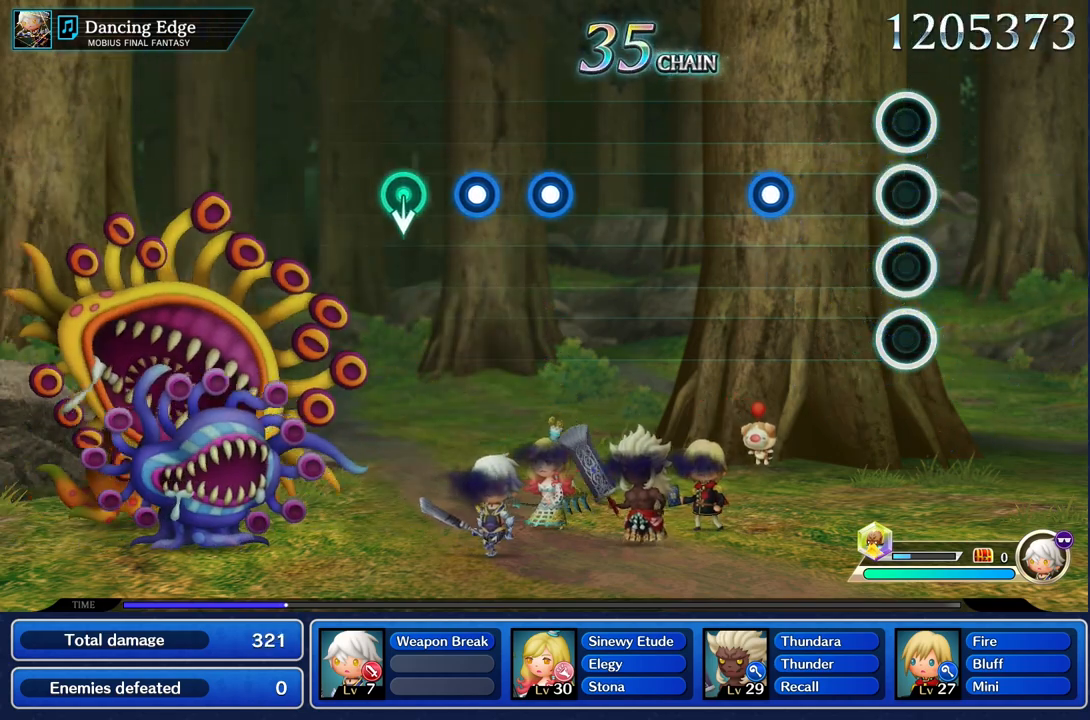
{"buttons": [], "left_stick": "center", "right_stick": "center", "events": [[400, "R1", "down"], [500, "R1", "up"]]}
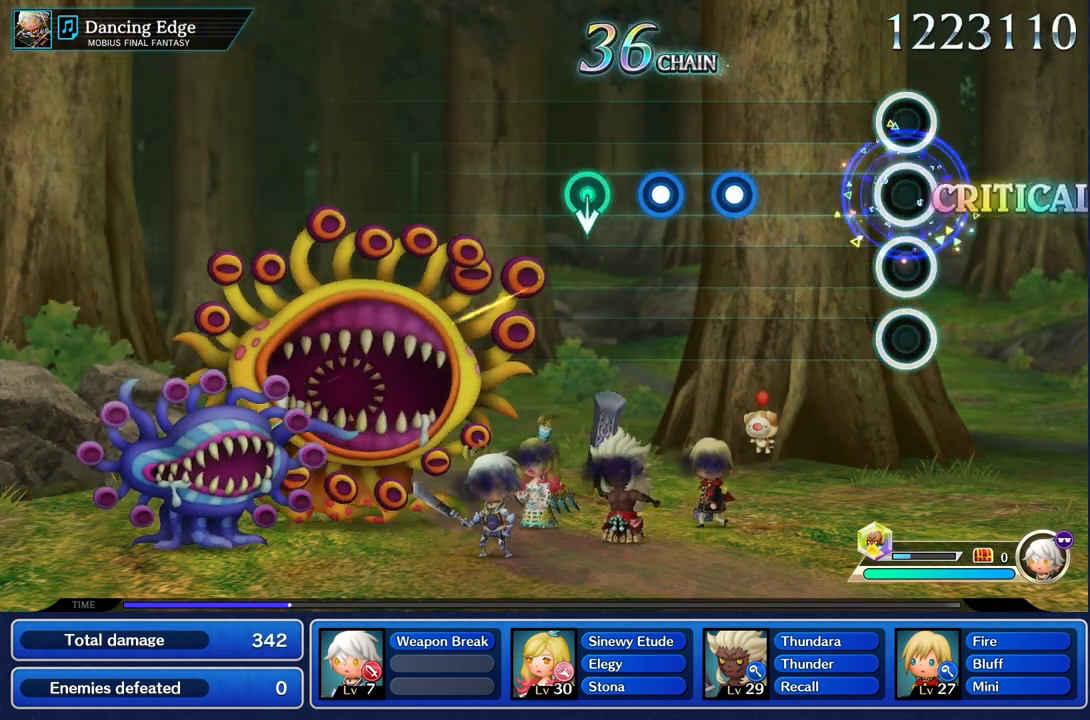
{"buttons": [], "left_stick": "center", "right_stick": "center", "events": []}